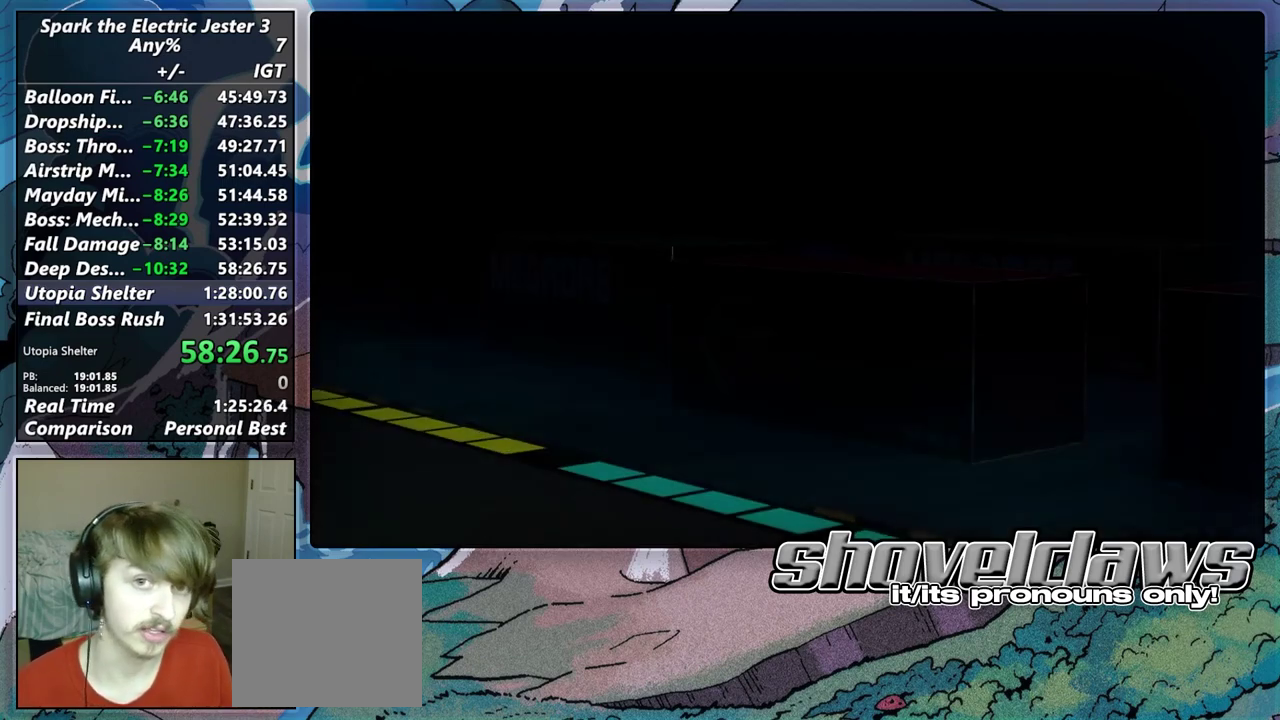
Gameplay with a controller (PlayStation layout); each line is a JSON object with the inputs held at the frame after it. "events" lists button and stick changes between this image and that frame as [ms after this image, input, new state], when the widget could be followed in between.
{"buttons": ["CROSS"], "left_stick": "center", "right_stick": "center", "events": [[433, "CROSS", "down"]]}
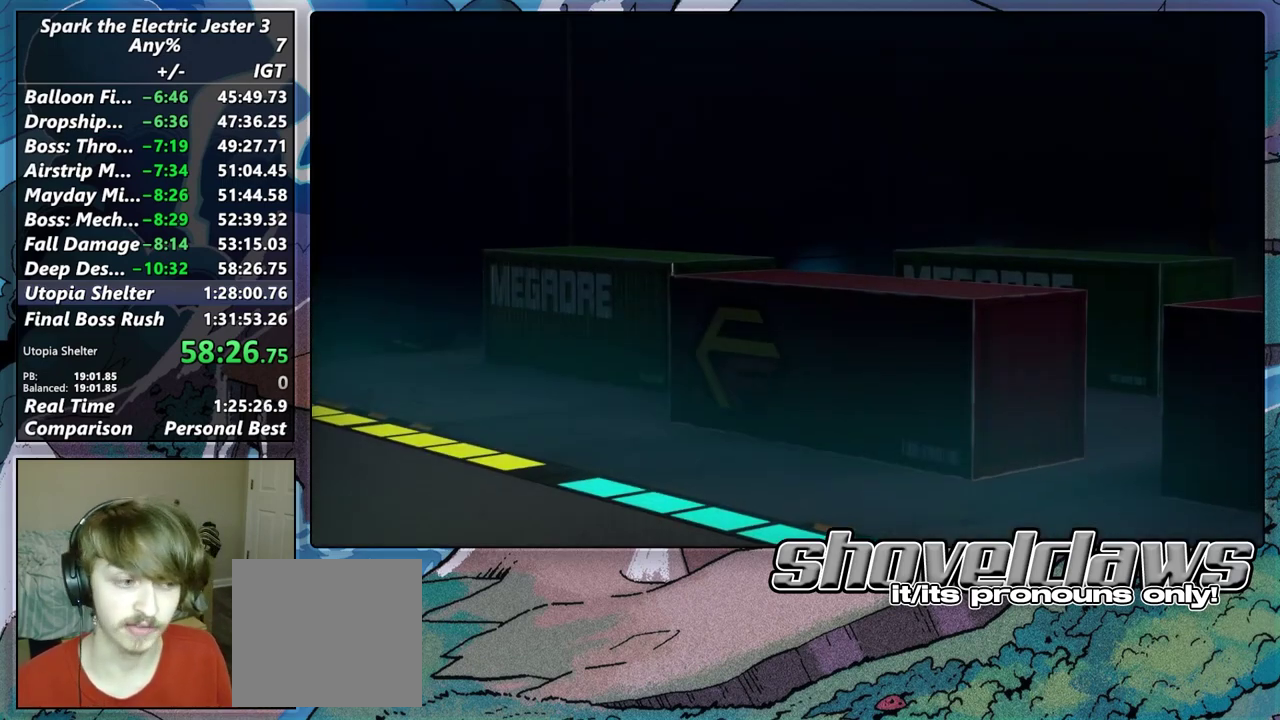
{"buttons": [], "left_stick": "center", "right_stick": "center", "events": [[50, "CROSS", "up"], [433, "TRIANGLE", "down"], [500, "TRIANGLE", "up"]]}
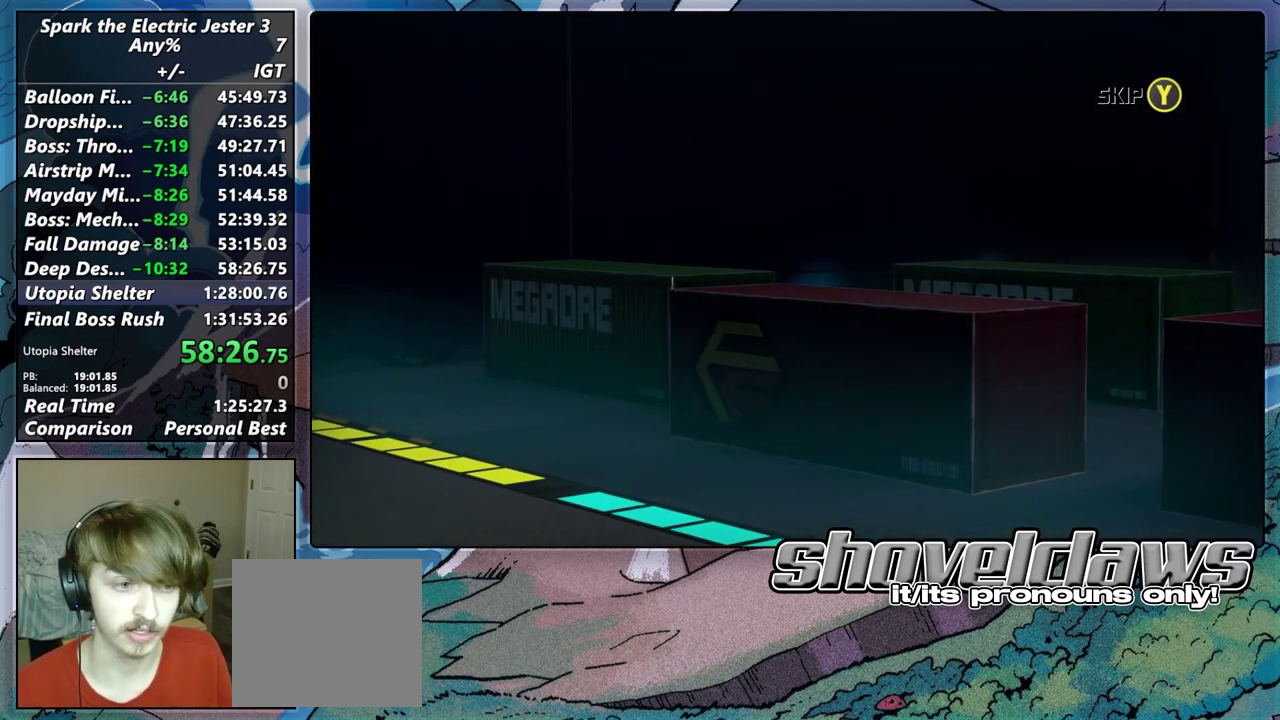
{"buttons": [], "left_stick": "center", "right_stick": "center", "events": [[83, "TRIANGLE", "down"], [150, "TRIANGLE", "up"]]}
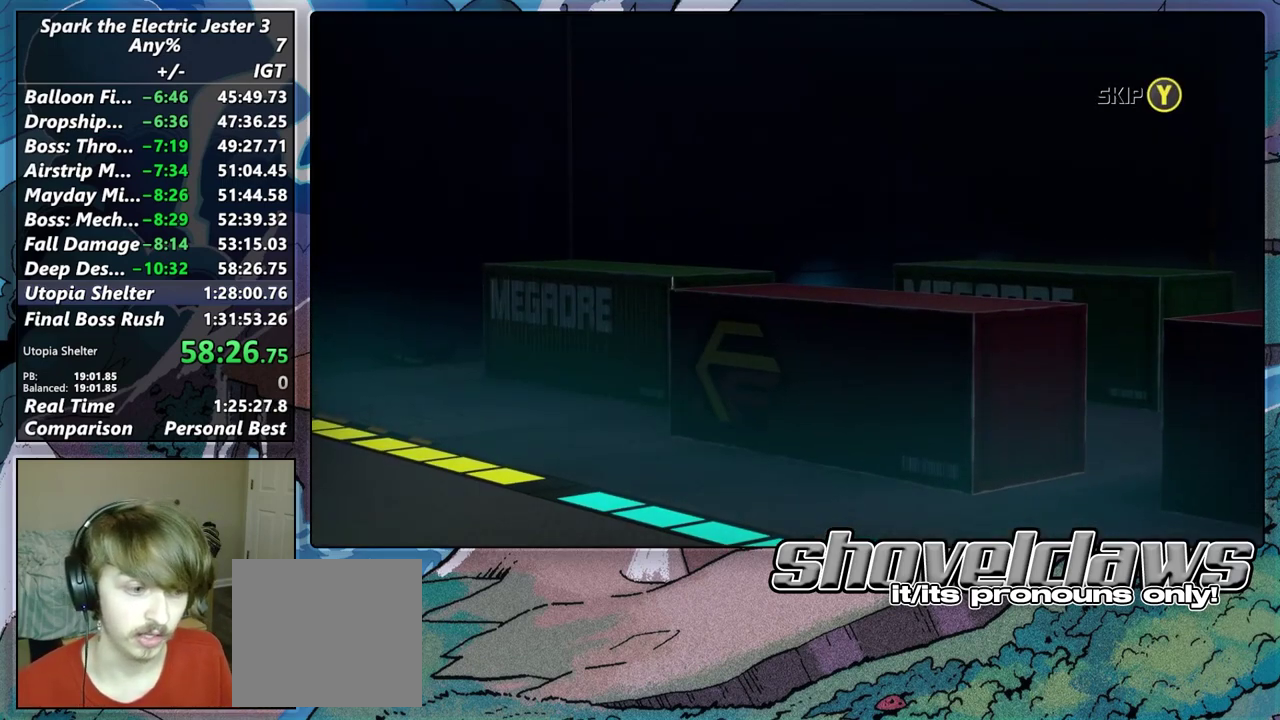
{"buttons": [], "left_stick": "center", "right_stick": "center", "events": []}
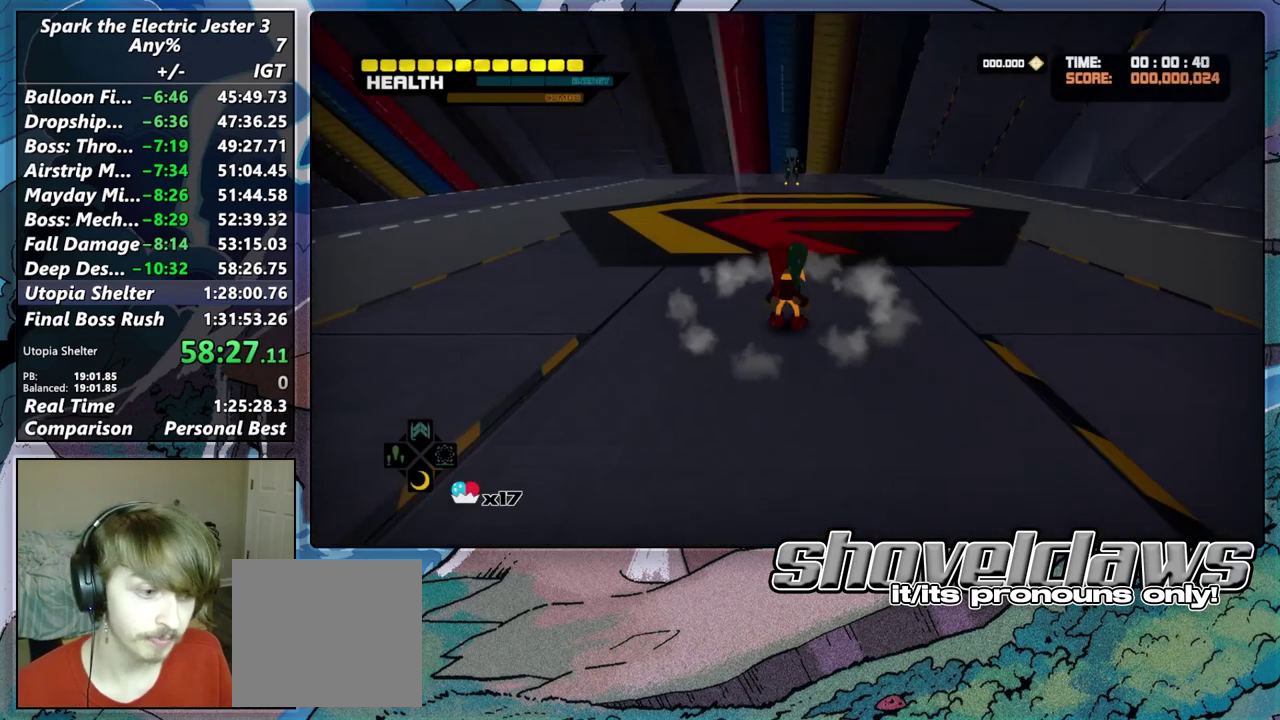
{"buttons": [], "left_stick": "up", "right_stick": "center", "events": [[83, "left_stick", "up"], [217, "R2", "down"], [367, "R2", "up"]]}
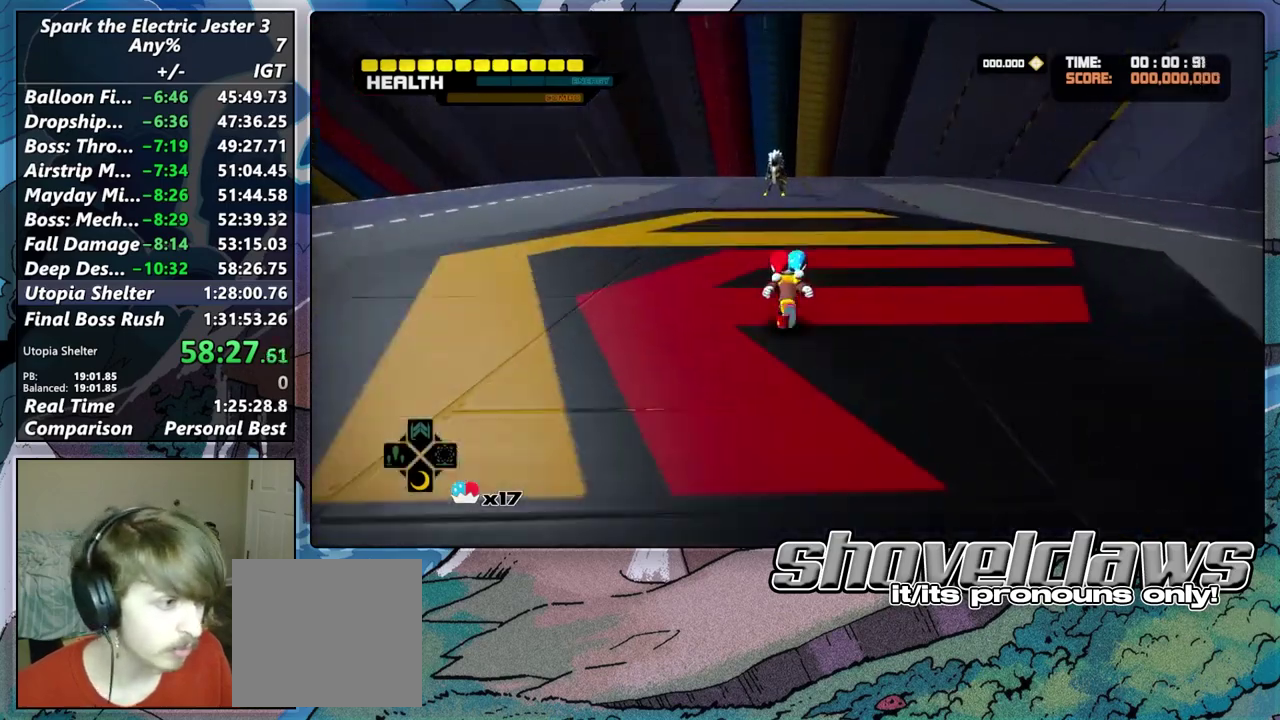
{"buttons": [], "left_stick": "up", "right_stick": "center", "events": []}
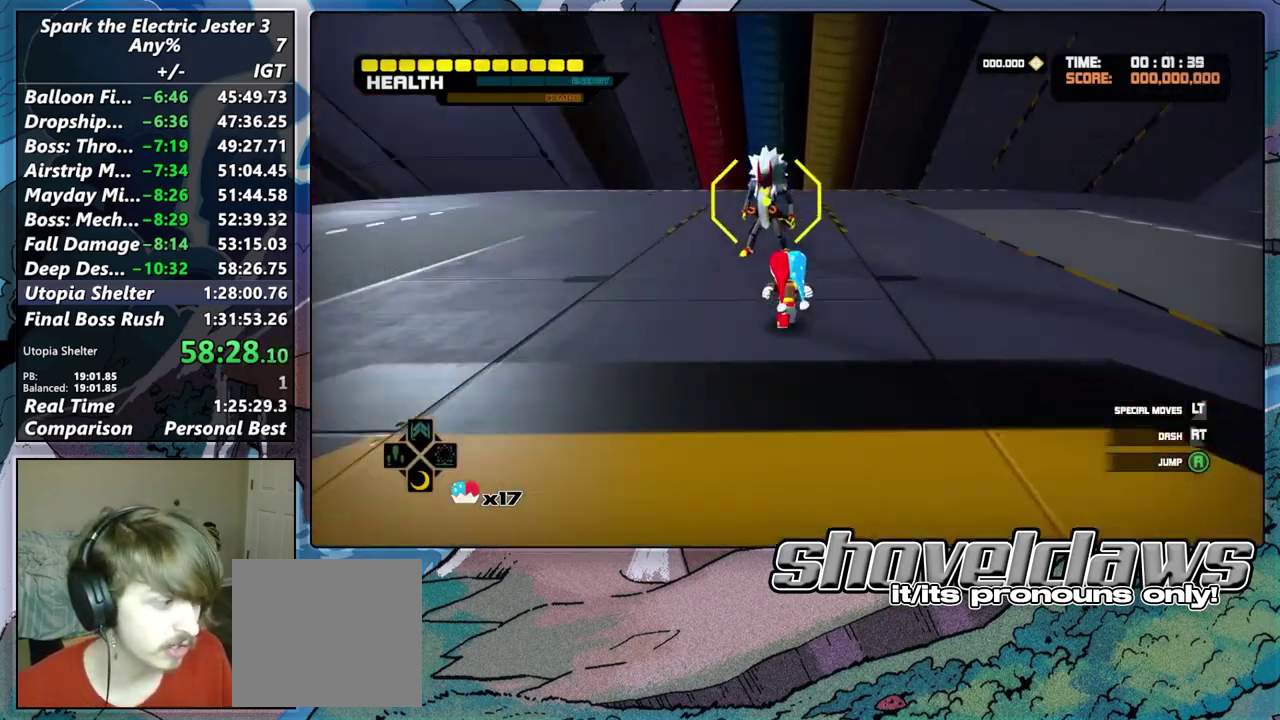
{"buttons": [], "left_stick": "center", "right_stick": "center", "events": [[17, "TRIANGLE", "down"], [133, "TRIANGLE", "up"], [167, "left_stick", "center"], [217, "TRIANGLE", "down"], [300, "TRIANGLE", "up"], [383, "TRIANGLE", "down"], [483, "TRIANGLE", "up"]]}
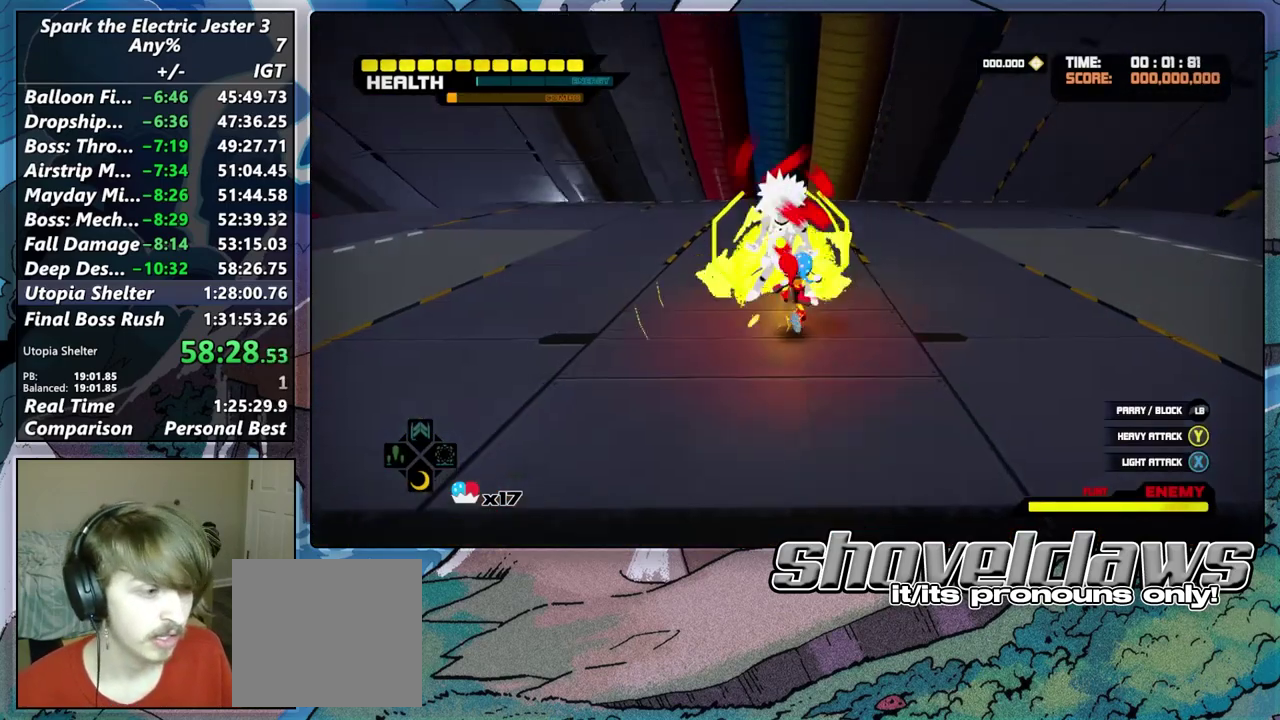
{"buttons": [], "left_stick": "center", "right_stick": "center", "events": [[67, "TRIANGLE", "down"], [150, "TRIANGLE", "up"], [250, "TRIANGLE", "down"], [317, "TRIANGLE", "up"], [417, "TRIANGLE", "down"], [500, "TRIANGLE", "up"]]}
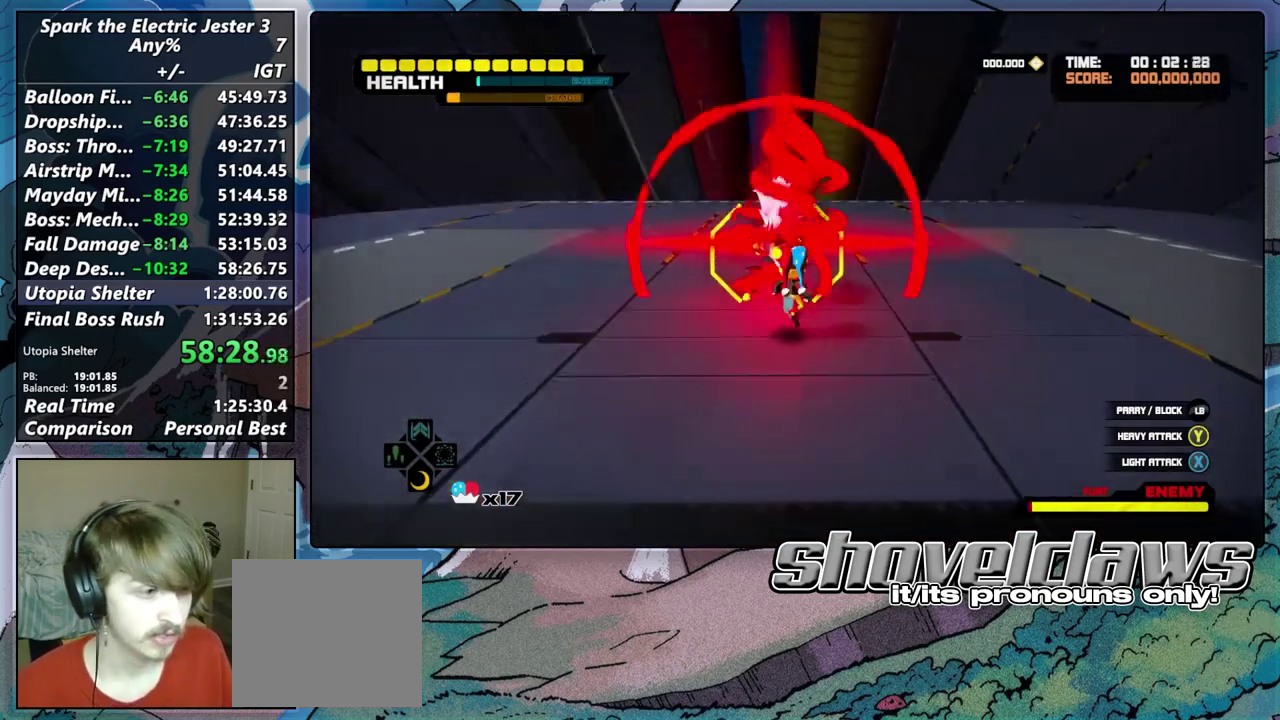
{"buttons": ["TRIANGLE"], "left_stick": "center", "right_stick": "center", "events": [[167, "TRIANGLE", "down"], [267, "TRIANGLE", "up"], [500, "TRIANGLE", "down"]]}
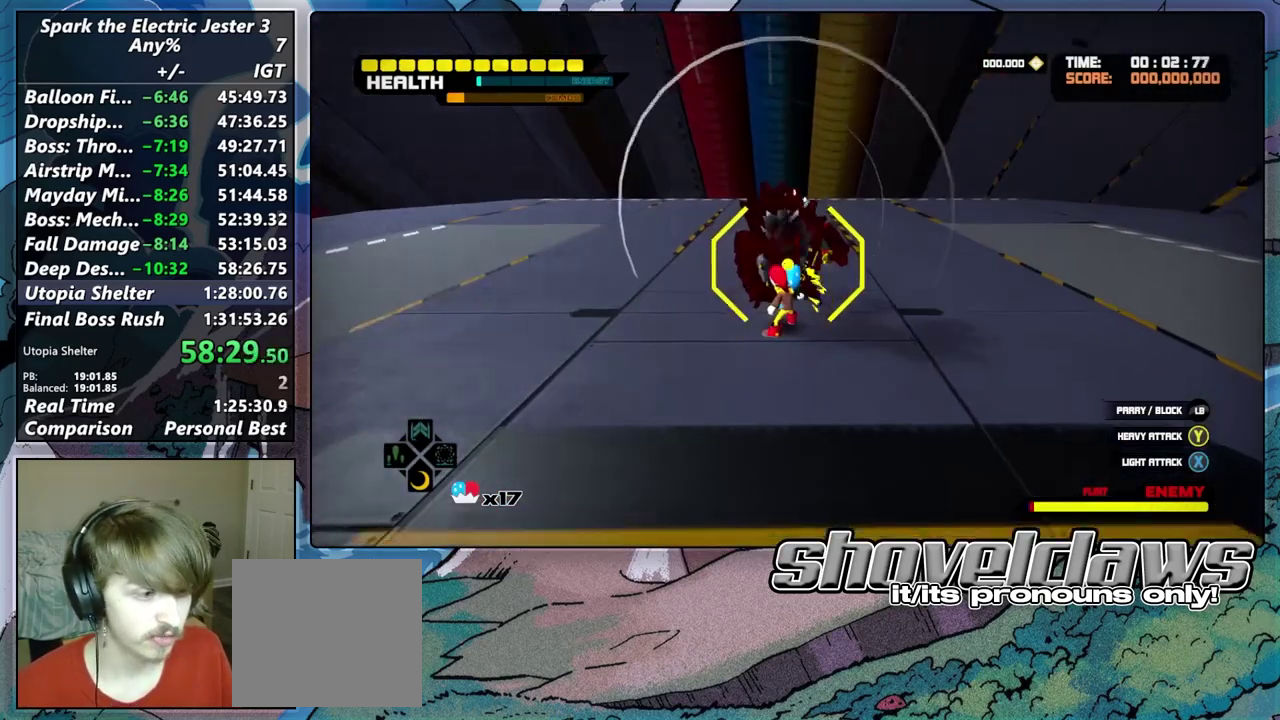
{"buttons": [], "left_stick": "center", "right_stick": "center", "events": [[117, "TRIANGLE", "up"], [200, "TRIANGLE", "down"], [300, "TRIANGLE", "up"], [400, "TRIANGLE", "down"], [500, "TRIANGLE", "up"]]}
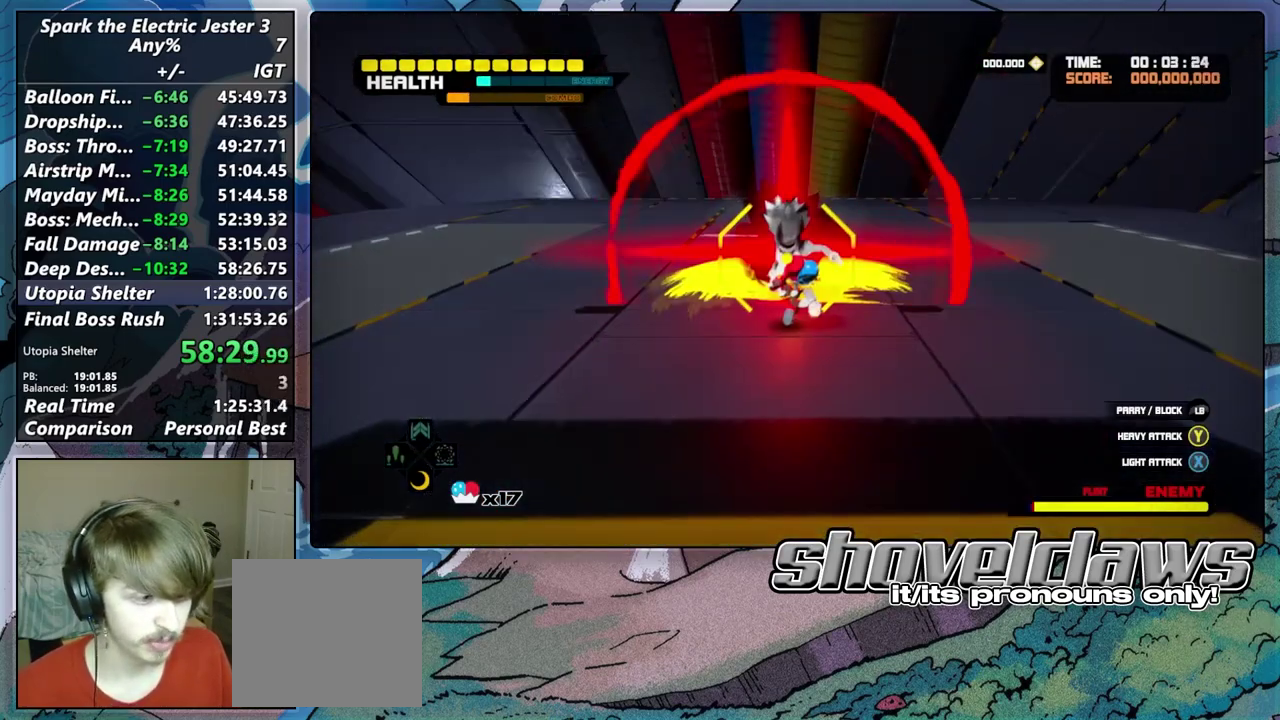
{"buttons": ["TRIANGLE"], "left_stick": "center", "right_stick": "center", "events": [[83, "TRIANGLE", "down"], [200, "TRIANGLE", "up"], [300, "TRIANGLE", "down"], [383, "TRIANGLE", "up"], [467, "TRIANGLE", "down"]]}
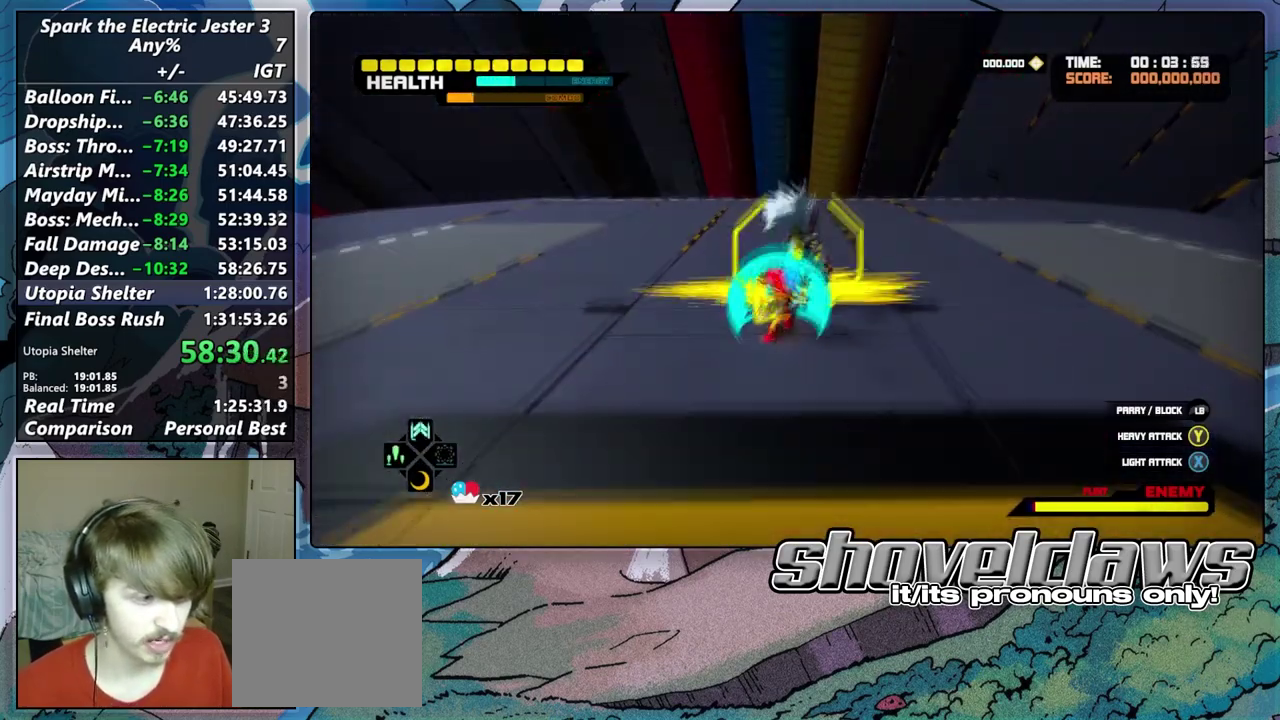
{"buttons": ["TRIANGLE"], "left_stick": "center", "right_stick": "center", "events": [[67, "TRIANGLE", "up"], [150, "TRIANGLE", "down"], [233, "TRIANGLE", "up"], [317, "TRIANGLE", "down"], [400, "TRIANGLE", "up"], [483, "TRIANGLE", "down"]]}
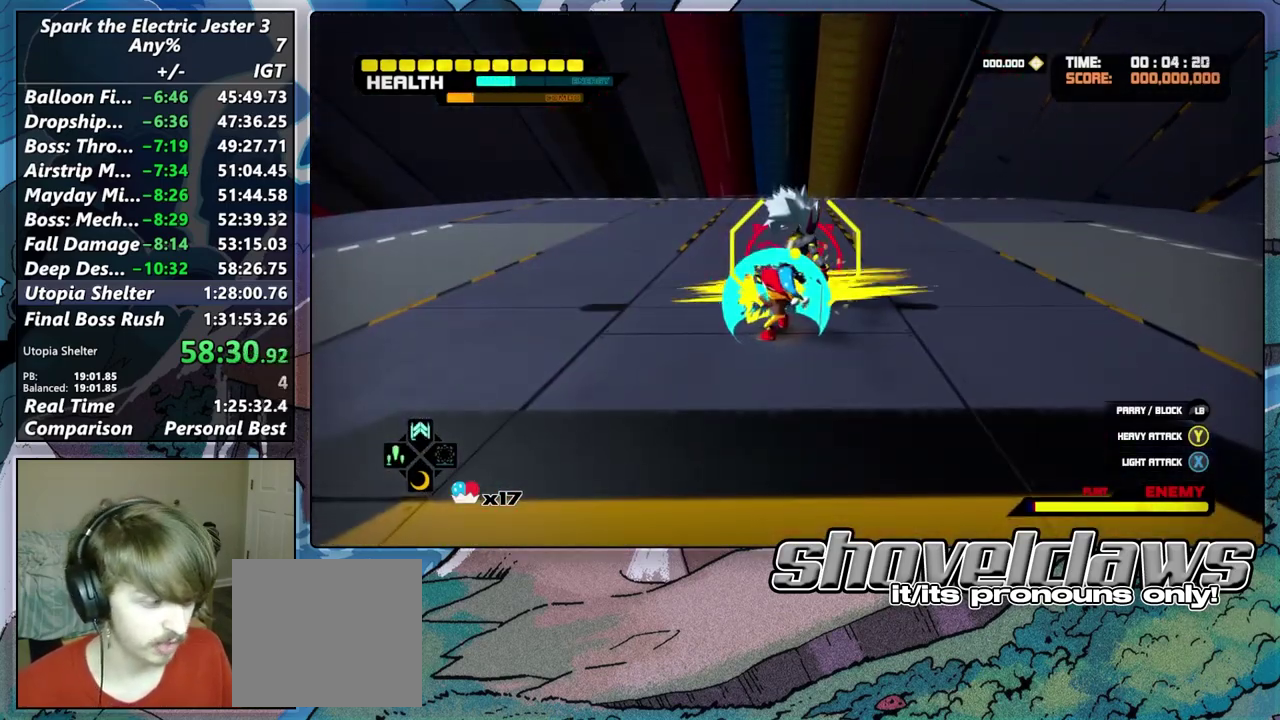
{"buttons": ["TRIANGLE"], "left_stick": "center", "right_stick": "center", "events": [[67, "TRIANGLE", "up"], [150, "TRIANGLE", "down"], [233, "TRIANGLE", "up"], [317, "TRIANGLE", "down"], [400, "TRIANGLE", "up"], [500, "TRIANGLE", "down"]]}
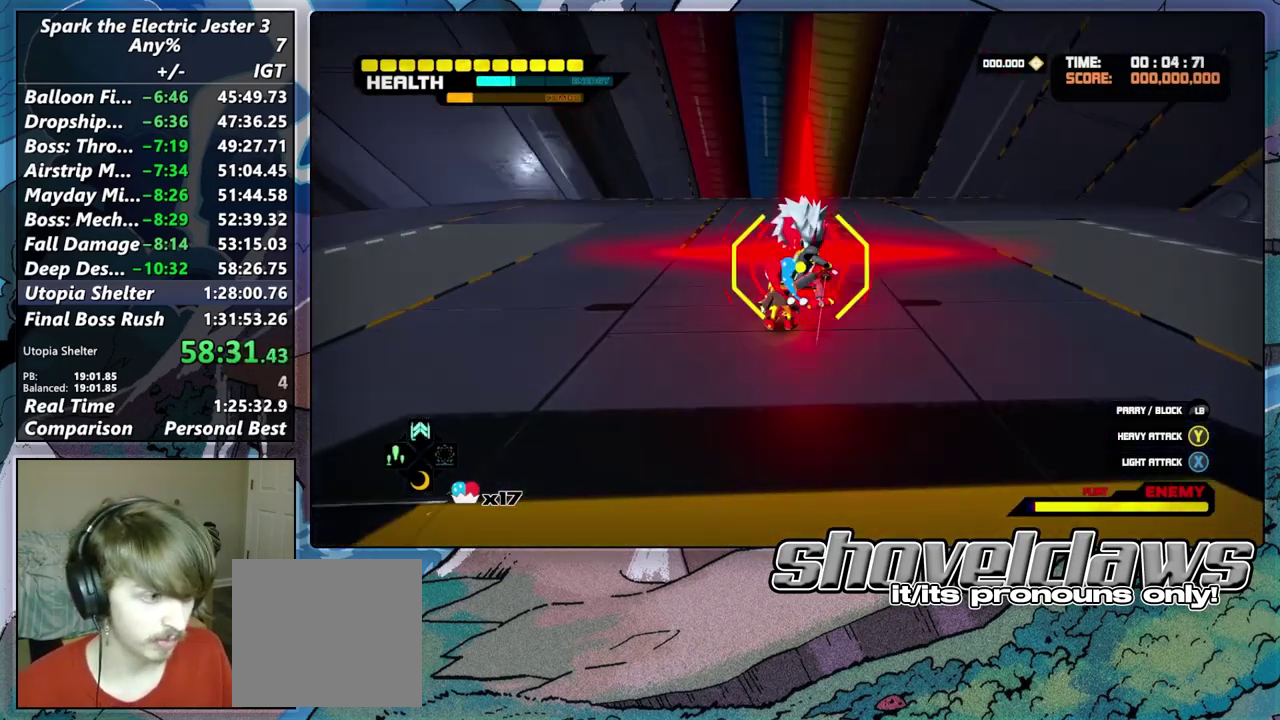
{"buttons": [], "left_stick": "center", "right_stick": "center", "events": [[100, "TRIANGLE", "up"], [167, "TRIANGLE", "down"], [250, "TRIANGLE", "up"], [350, "TRIANGLE", "down"], [433, "TRIANGLE", "up"]]}
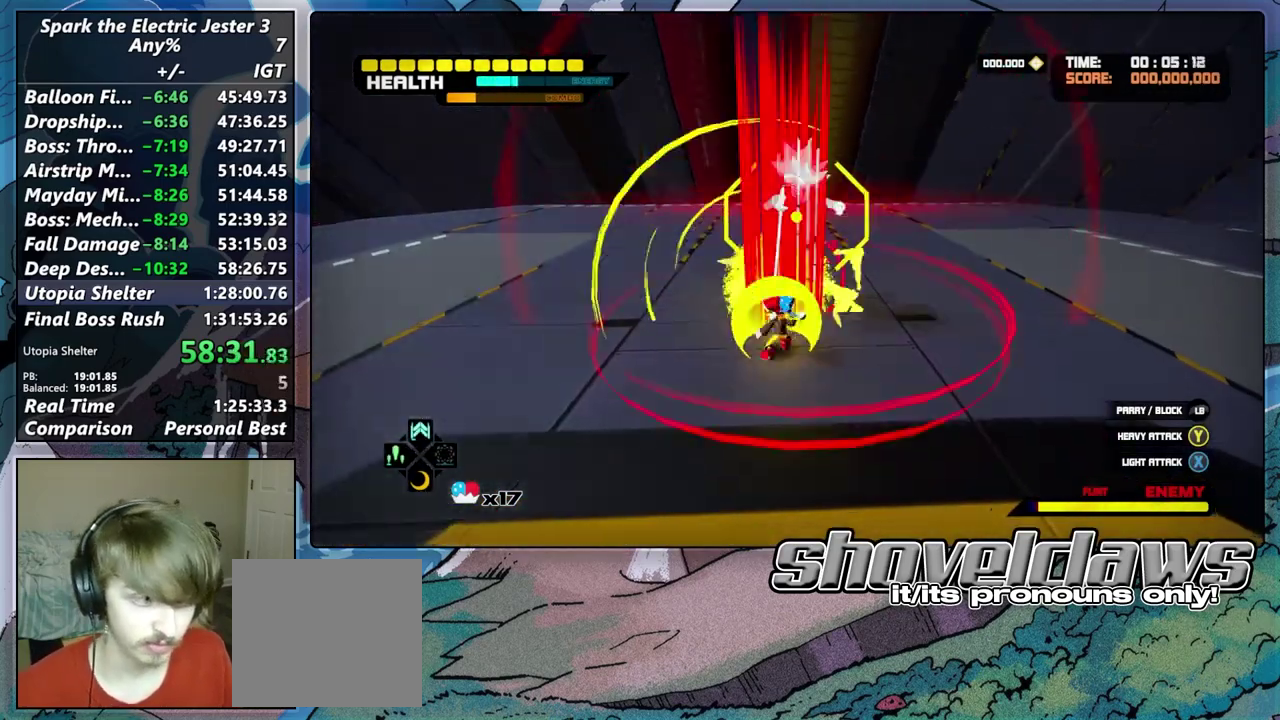
{"buttons": [], "left_stick": "center", "right_stick": "center", "events": [[50, "TRIANGLE", "down"], [150, "TRIANGLE", "up"], [233, "TRIANGLE", "down"], [317, "TRIANGLE", "up"], [417, "TRIANGLE", "down"], [500, "TRIANGLE", "up"]]}
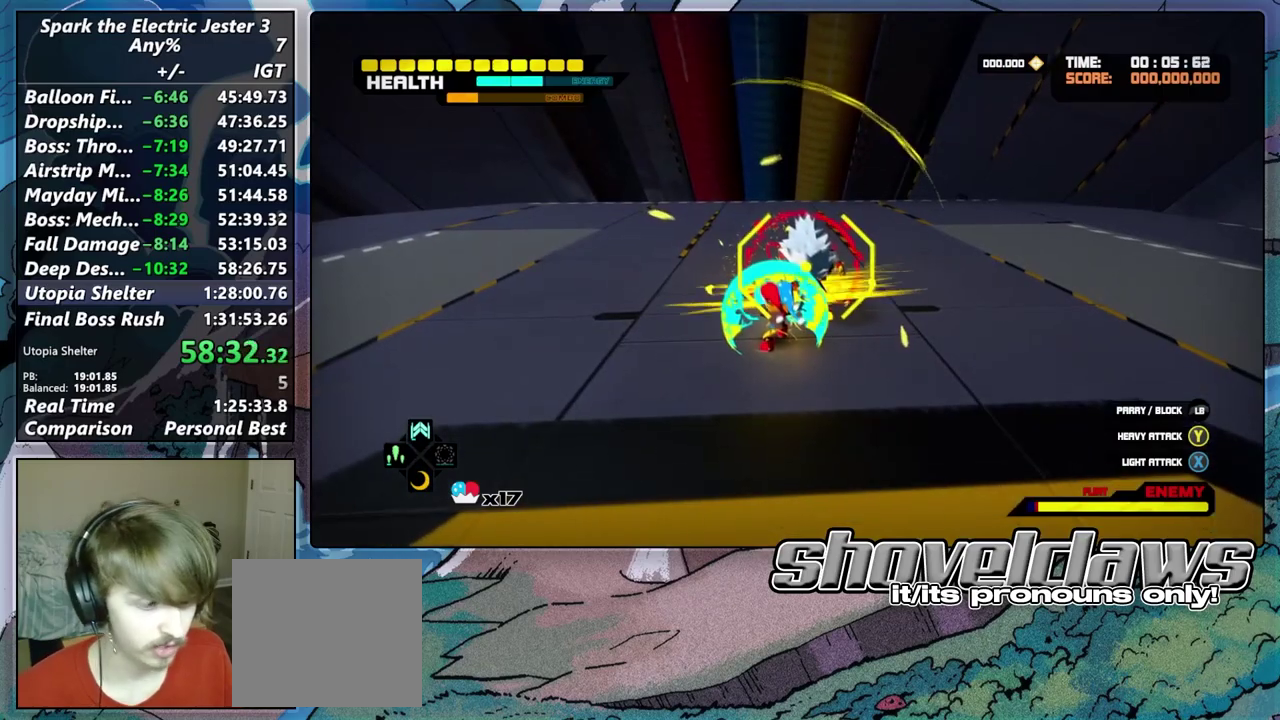
{"buttons": ["TRIANGLE"], "left_stick": "up-right", "right_stick": "center", "events": [[67, "TRIANGLE", "down"], [167, "TRIANGLE", "up"], [250, "TRIANGLE", "down"], [367, "TRIANGLE", "up"], [367, "left_stick", "up-right"], [433, "TRIANGLE", "down"]]}
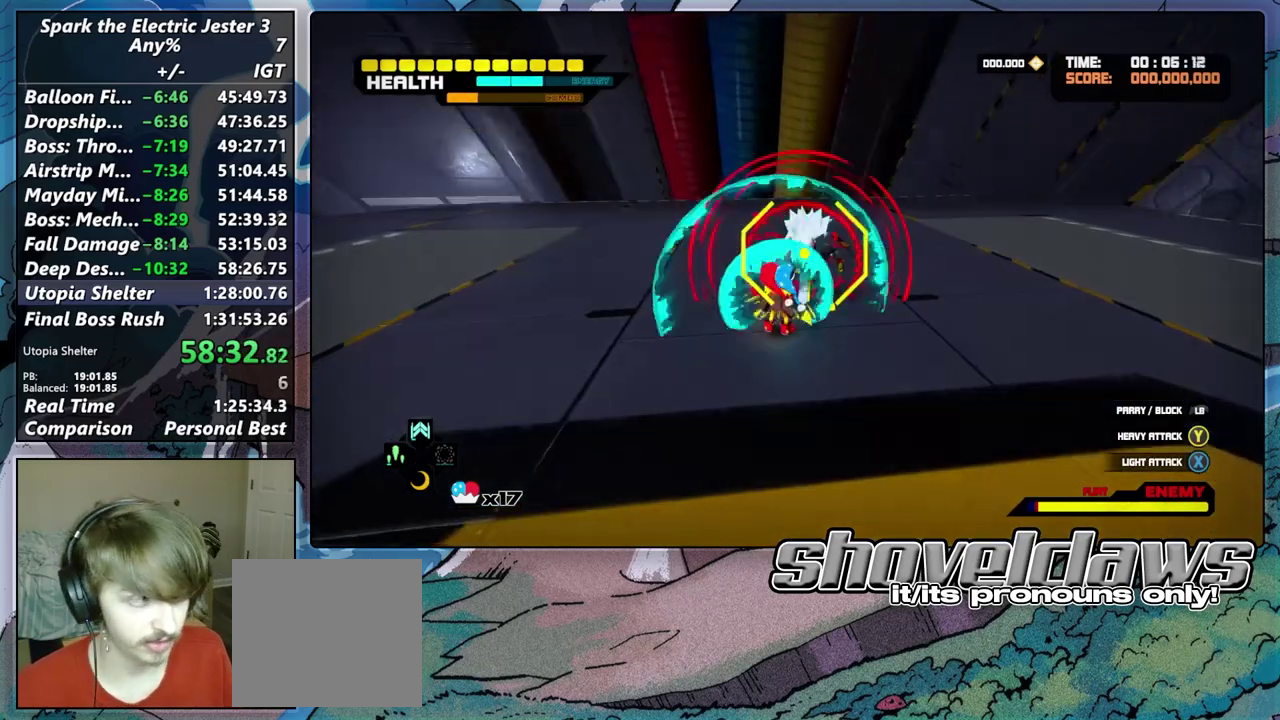
{"buttons": ["TRIANGLE"], "left_stick": "center", "right_stick": "center", "events": [[17, "TRIANGLE", "up"], [117, "TRIANGLE", "down"], [200, "TRIANGLE", "up"], [267, "TRIANGLE", "down"], [367, "left_stick", "center"], [383, "TRIANGLE", "up"], [433, "TRIANGLE", "down"]]}
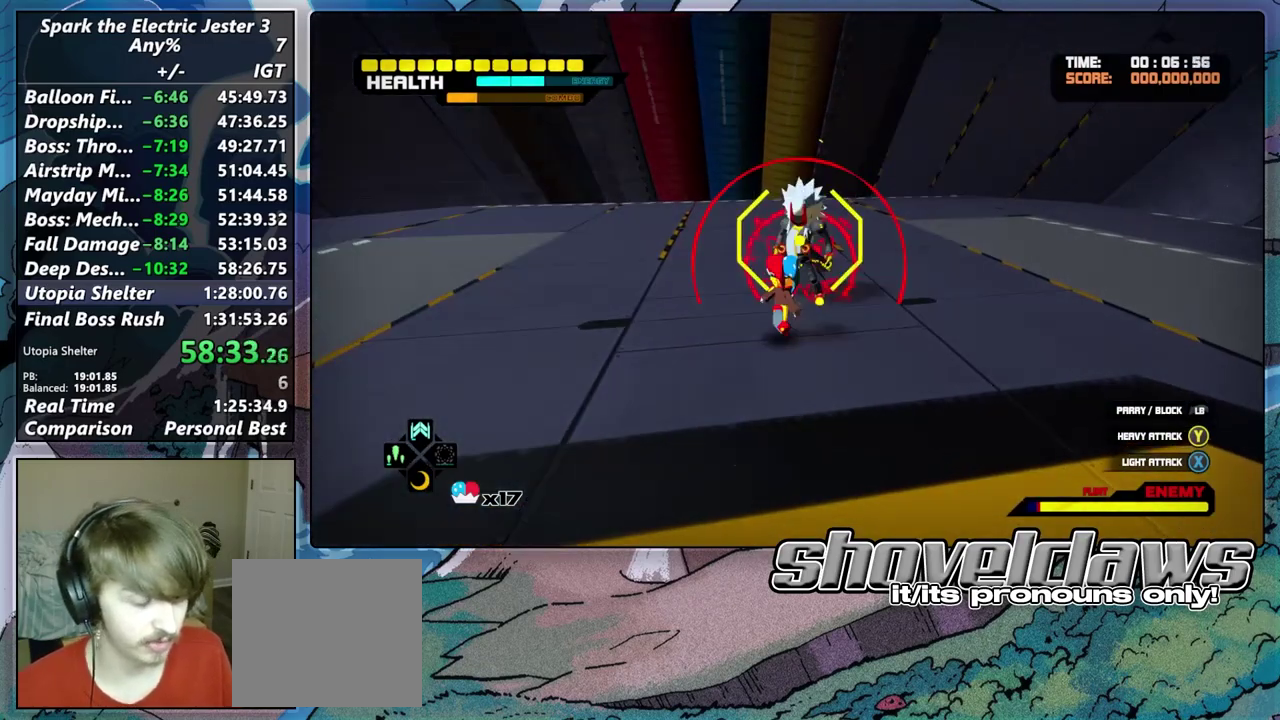
{"buttons": [], "left_stick": "center", "right_stick": "center", "events": [[33, "TRIANGLE", "up"], [117, "left_stick", "up"], [150, "CROSS", "down"], [233, "CROSS", "up"], [317, "left_stick", "center"], [350, "TRIANGLE", "down"], [450, "TRIANGLE", "up"]]}
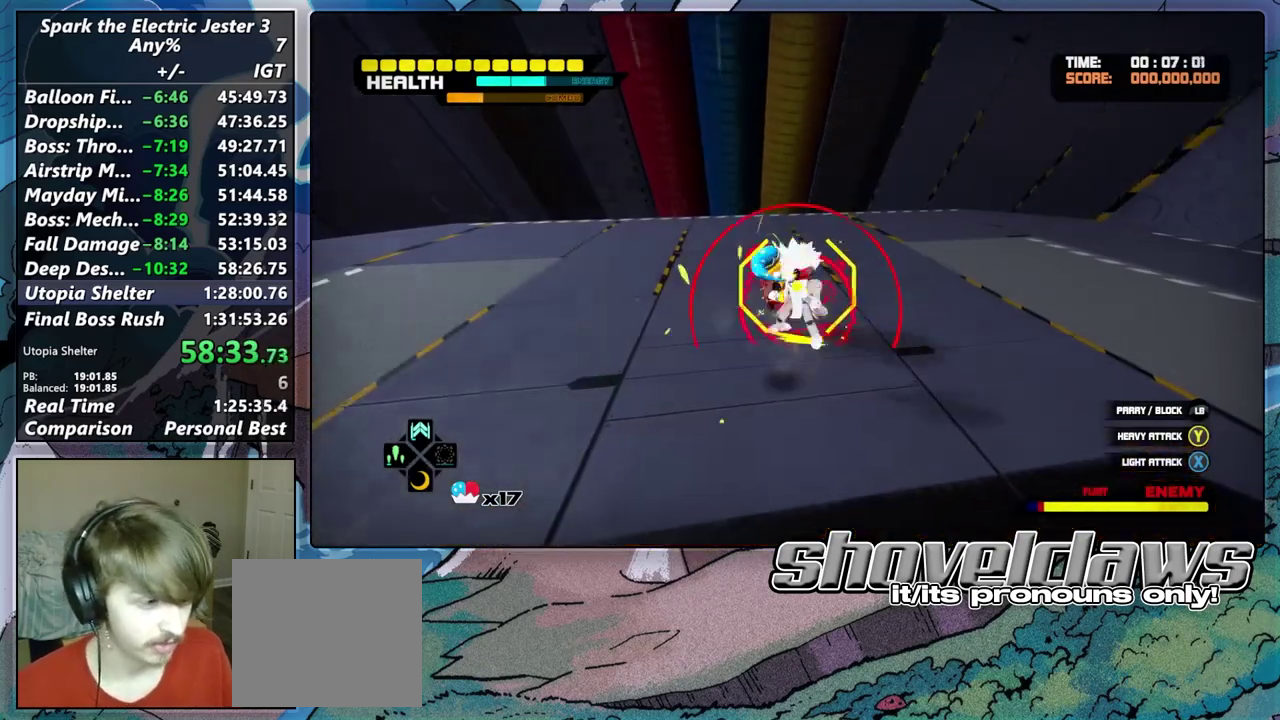
{"buttons": [], "left_stick": "center", "right_stick": "center", "events": [[50, "TRIANGLE", "down"], [133, "TRIANGLE", "up"], [217, "TRIANGLE", "down"], [300, "TRIANGLE", "up"], [367, "TRIANGLE", "down"], [467, "TRIANGLE", "up"]]}
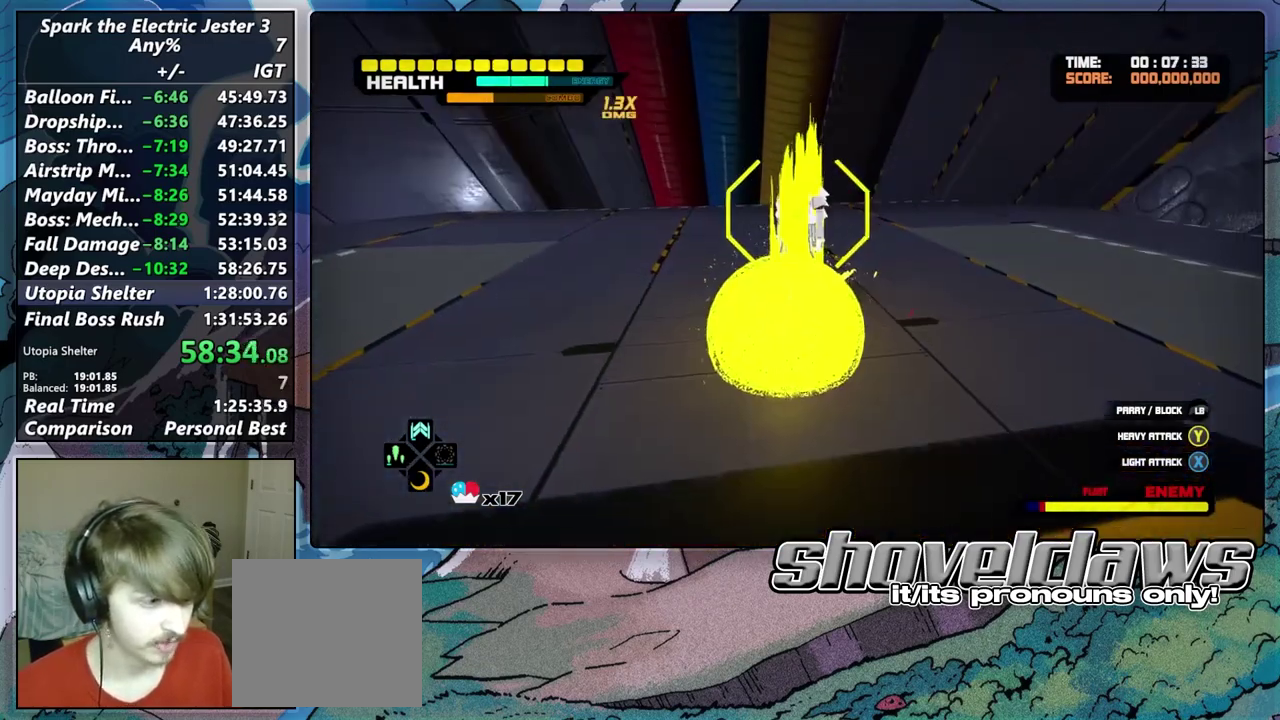
{"buttons": ["TRIANGLE"], "left_stick": "up", "right_stick": "center", "events": [[33, "TRIANGLE", "down"], [117, "TRIANGLE", "up"], [233, "left_stick", "up"], [300, "R2", "down"], [433, "R2", "up"], [500, "TRIANGLE", "down"]]}
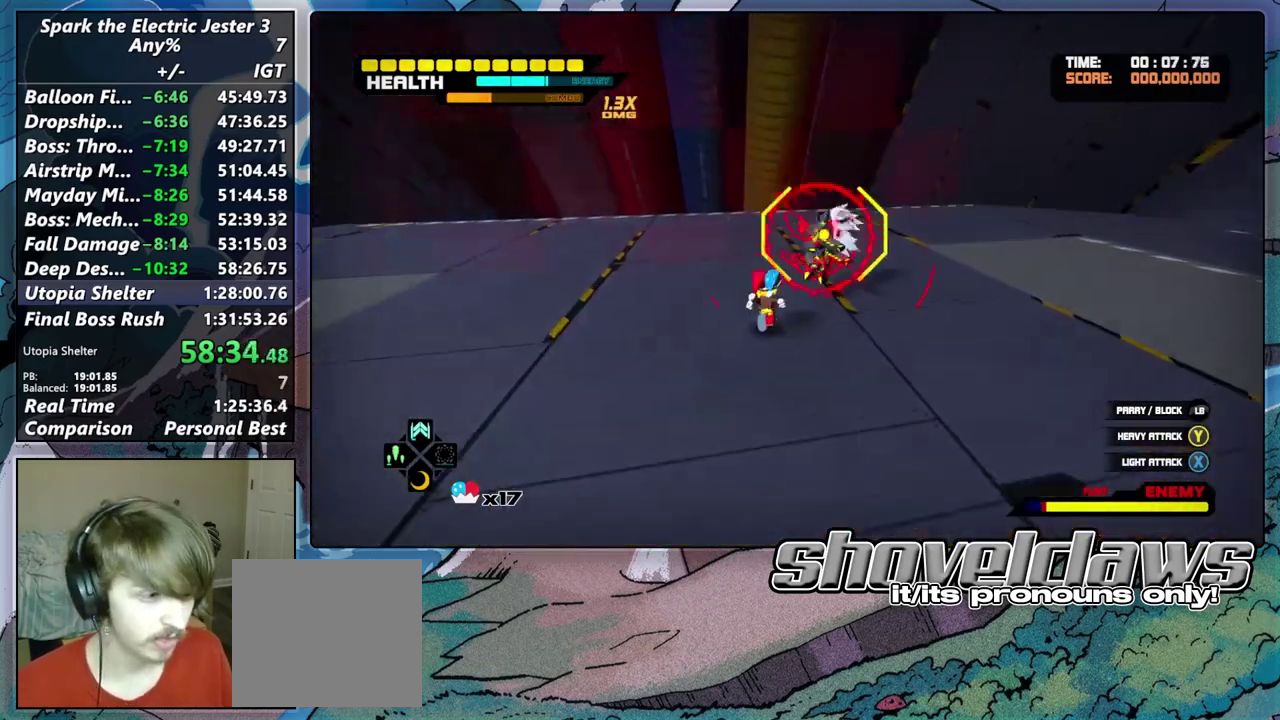
{"buttons": [], "left_stick": "up-right", "right_stick": "center", "events": [[67, "left_stick", "up-right"], [117, "TRIANGLE", "up"], [117, "left_stick", "center"], [217, "TRIANGLE", "down"], [317, "TRIANGLE", "up"], [400, "TRIANGLE", "down"], [433, "left_stick", "up-right"], [500, "TRIANGLE", "up"]]}
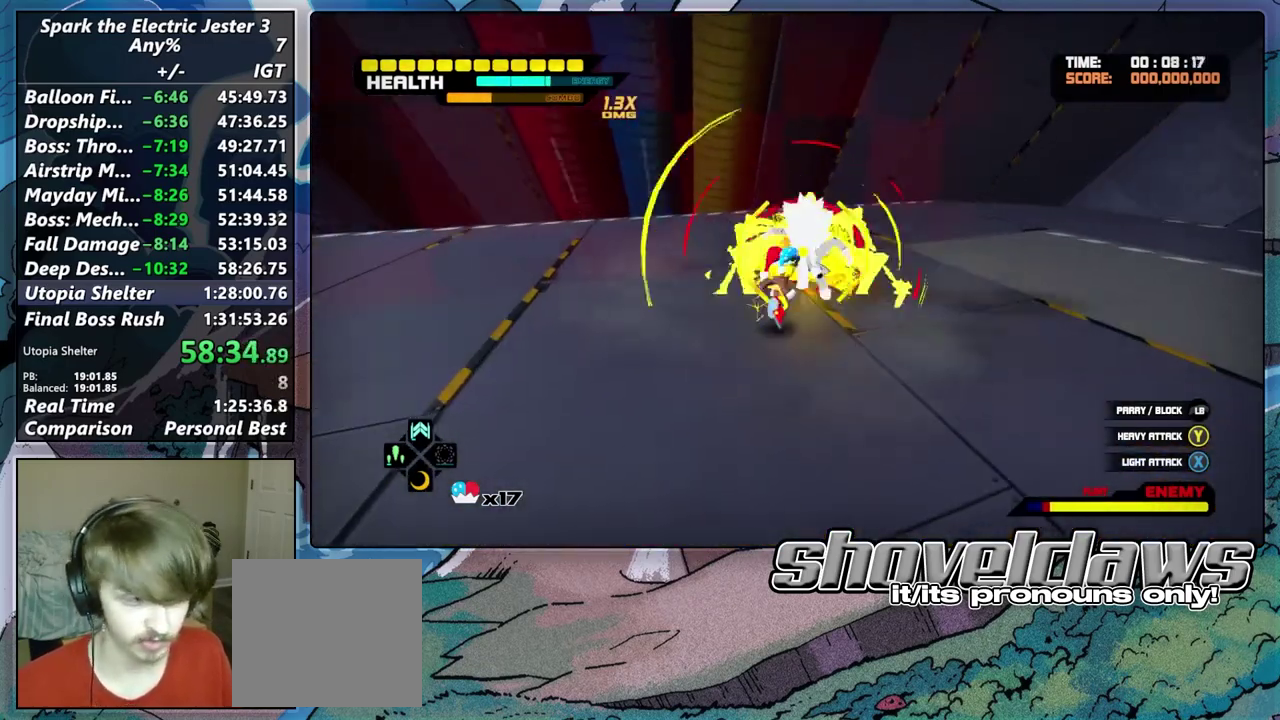
{"buttons": [], "left_stick": "center", "right_stick": "center", "events": [[67, "TRIANGLE", "down"], [67, "left_stick", "center"], [167, "TRIANGLE", "up"], [250, "TRIANGLE", "down"], [333, "TRIANGLE", "up"], [400, "TRIANGLE", "down"], [500, "TRIANGLE", "up"]]}
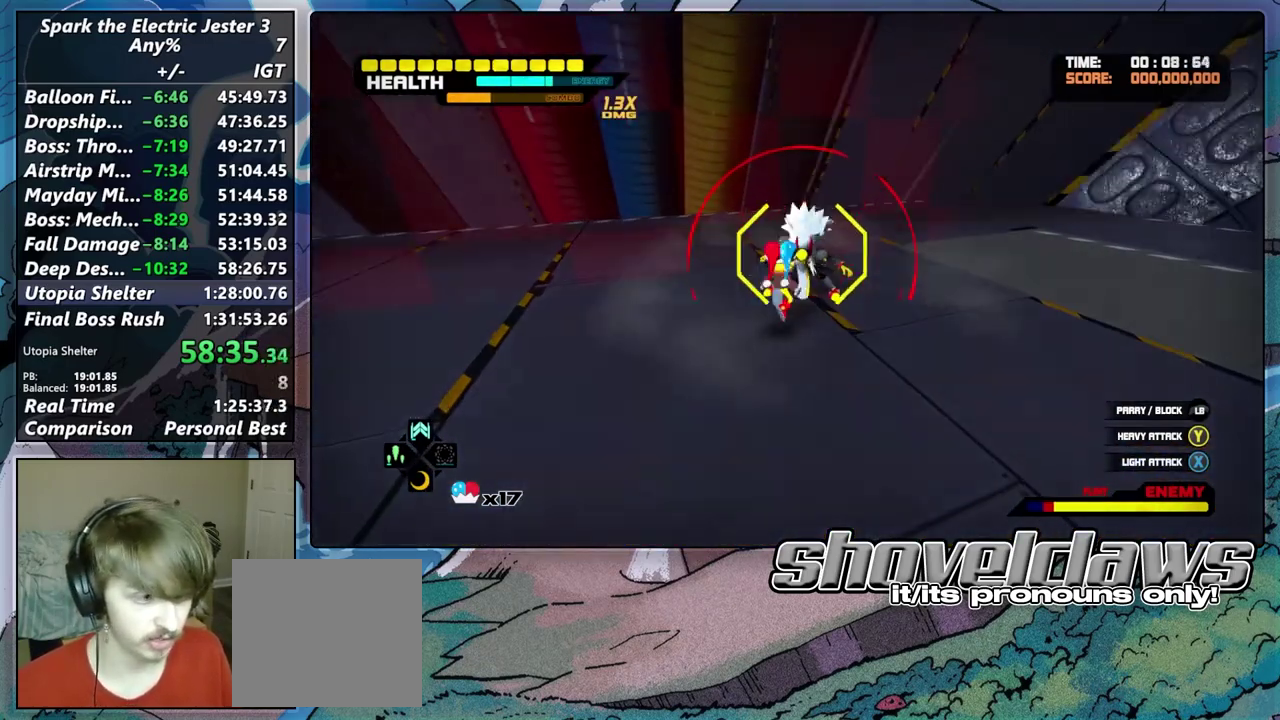
{"buttons": ["TRIANGLE"], "left_stick": "up-right", "right_stick": "center", "events": [[67, "TRIANGLE", "down"], [167, "TRIANGLE", "up"], [267, "CROSS", "down"], [300, "left_stick", "up-right"], [367, "CROSS", "up"], [467, "TRIANGLE", "down"]]}
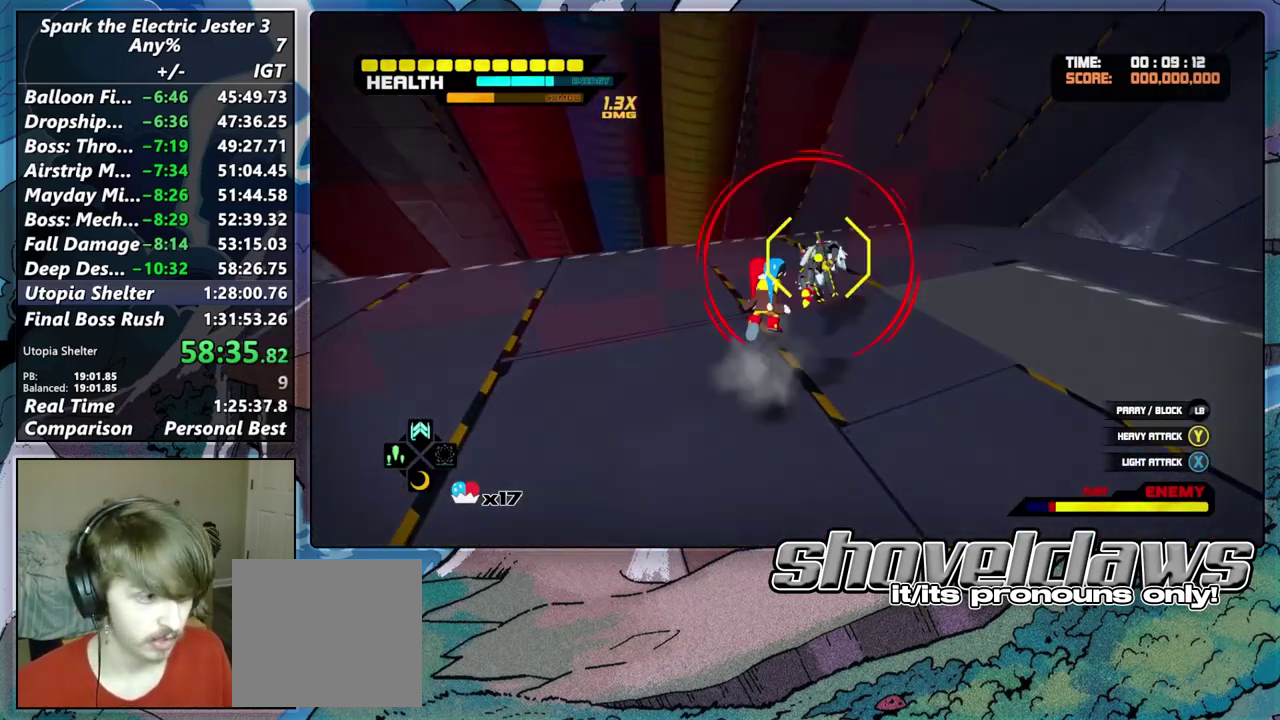
{"buttons": ["TRIANGLE"], "left_stick": "up-right", "right_stick": "center", "events": [[67, "TRIANGLE", "up"], [150, "TRIANGLE", "down"], [233, "TRIANGLE", "up"], [300, "TRIANGLE", "down"], [400, "TRIANGLE", "up"], [483, "TRIANGLE", "down"]]}
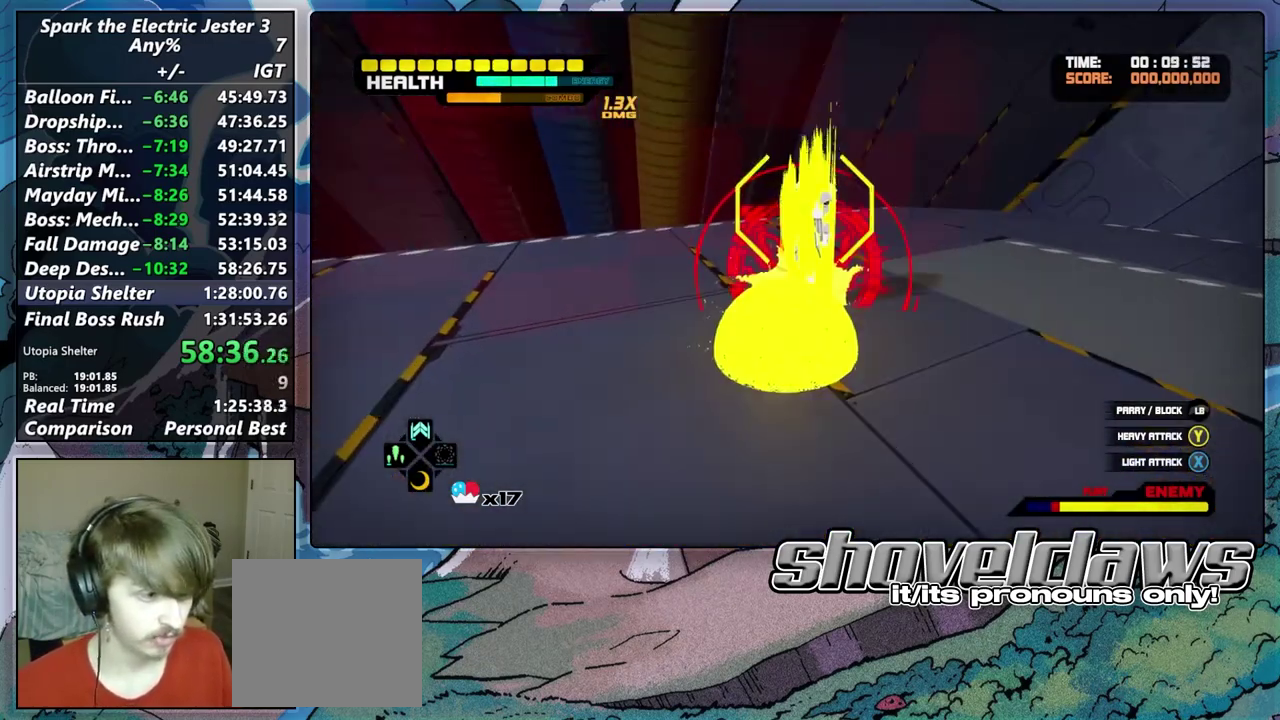
{"buttons": ["TRIANGLE"], "left_stick": "up-right", "right_stick": "center", "events": [[67, "TRIANGLE", "up"], [150, "TRIANGLE", "down"], [233, "TRIANGLE", "up"], [317, "R2", "down"], [450, "R2", "up"], [483, "TRIANGLE", "down"]]}
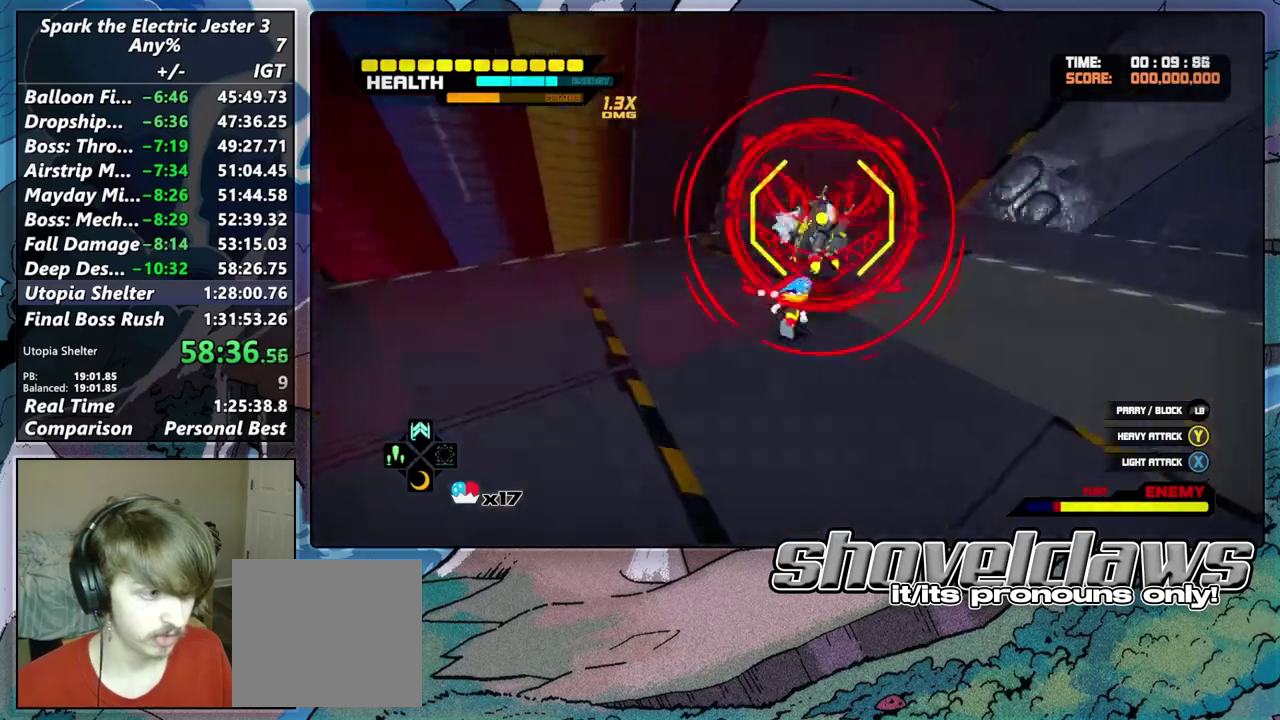
{"buttons": ["TRIANGLE"], "left_stick": "up-right", "right_stick": "center", "events": [[117, "TRIANGLE", "up"], [133, "left_stick", "center"], [217, "TRIANGLE", "down"], [317, "TRIANGLE", "up"], [383, "left_stick", "up-right"], [400, "TRIANGLE", "down"]]}
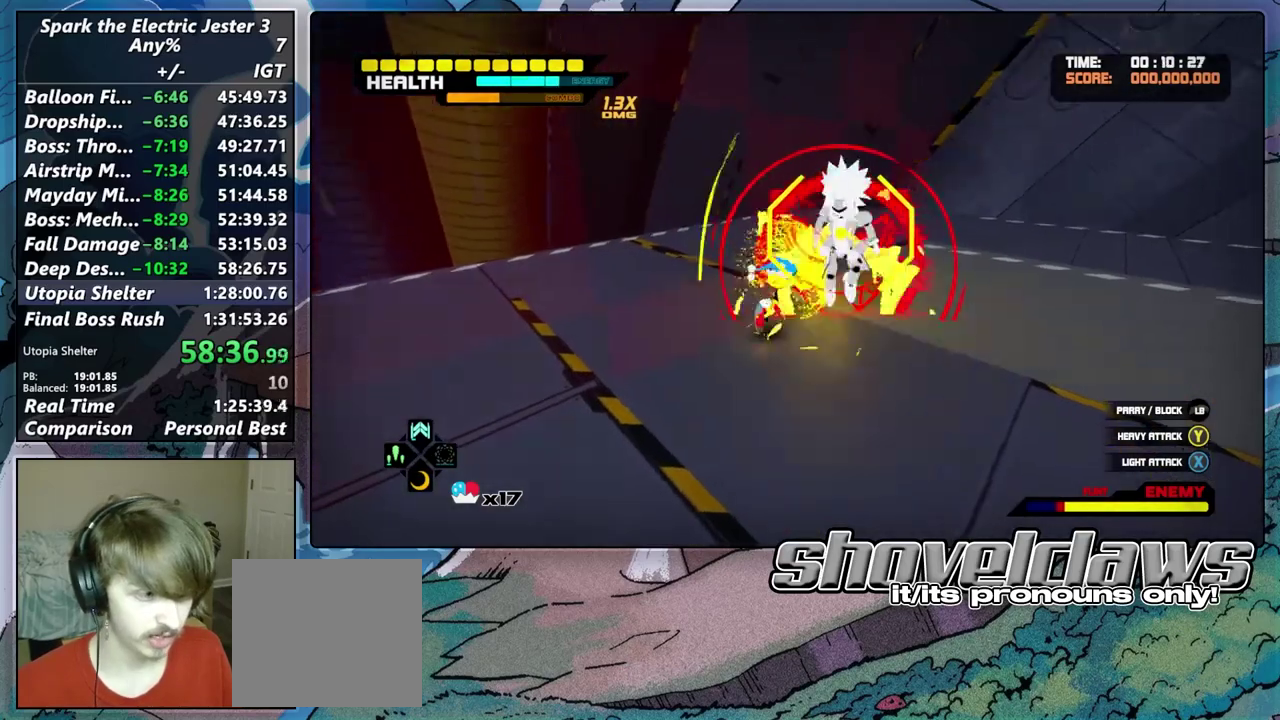
{"buttons": [], "left_stick": "up-right", "right_stick": "center", "events": [[17, "TRIANGLE", "up"], [83, "TRIANGLE", "down"], [150, "TRIANGLE", "up"], [250, "SQUARE", "down"], [333, "SQUARE", "up"], [400, "SQUARE", "down"], [500, "SQUARE", "up"]]}
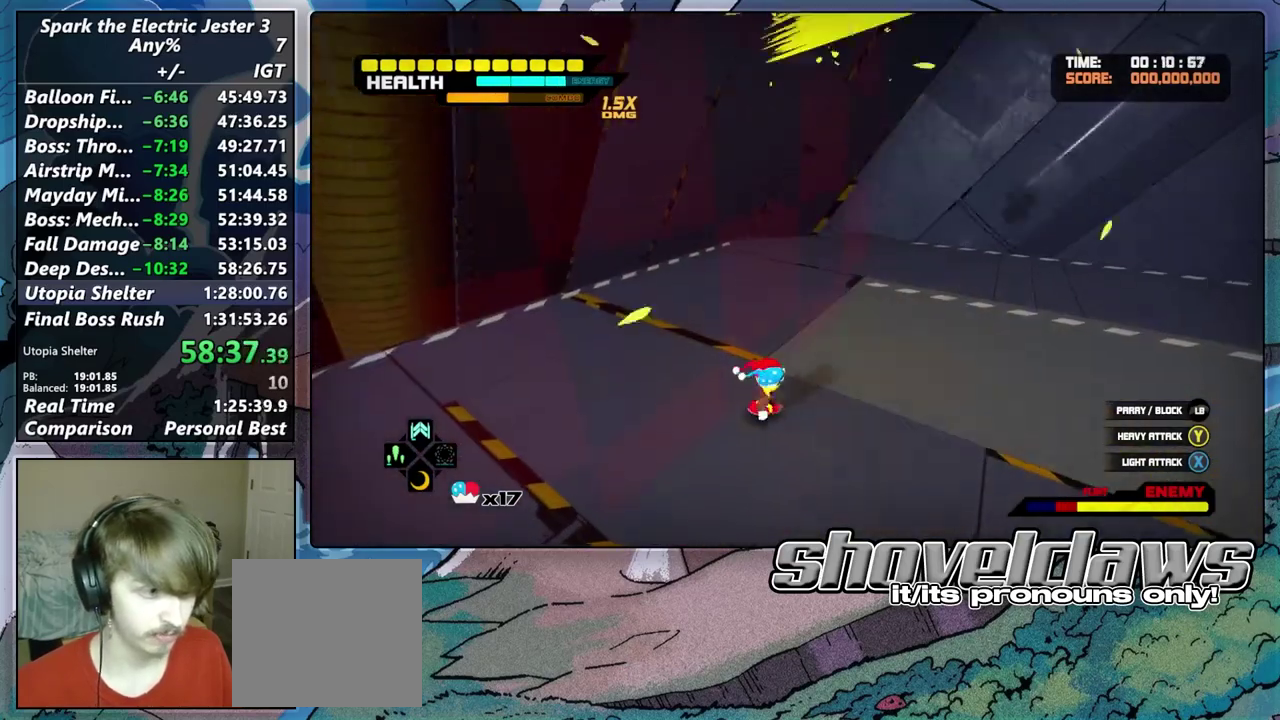
{"buttons": [], "left_stick": "center", "right_stick": "center", "events": [[217, "CROSS", "down"], [217, "left_stick", "center"], [383, "CROSS", "up"]]}